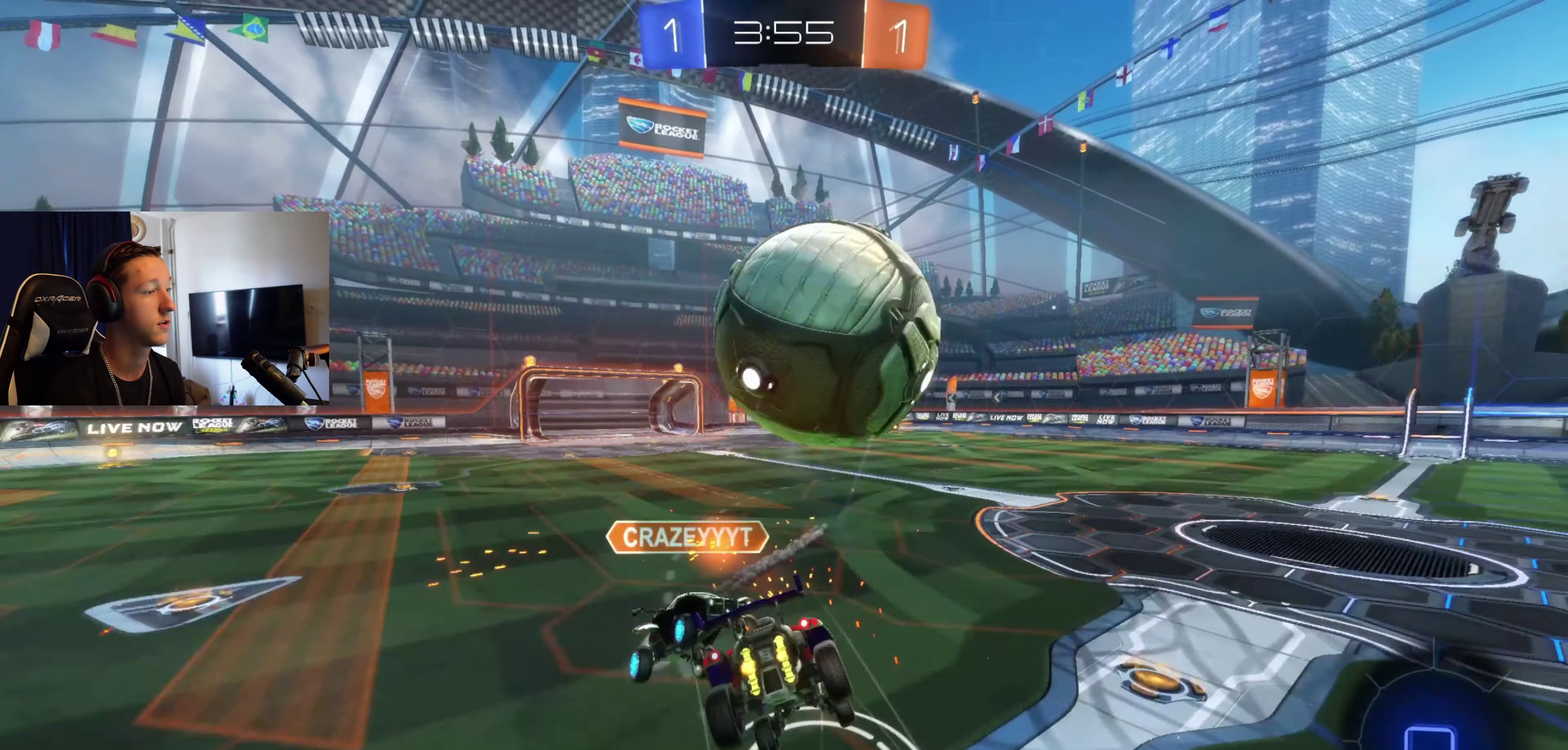
Gameplay with a controller (Xbox layout); each line is a JSON object with the inputs held at the frame after it. "events" lists button and stick changes between this image and that frame as [ms after this image, input, new state], when the widget could be followed in between.
{"buttons": [], "left_stick": "up-right", "right_stick": "center", "events": [[33, "A", "up"], [66, "B", "up"], [233, "R2", "up"], [233, "left_stick", "center"], [467, "left_stick", "up-right"]]}
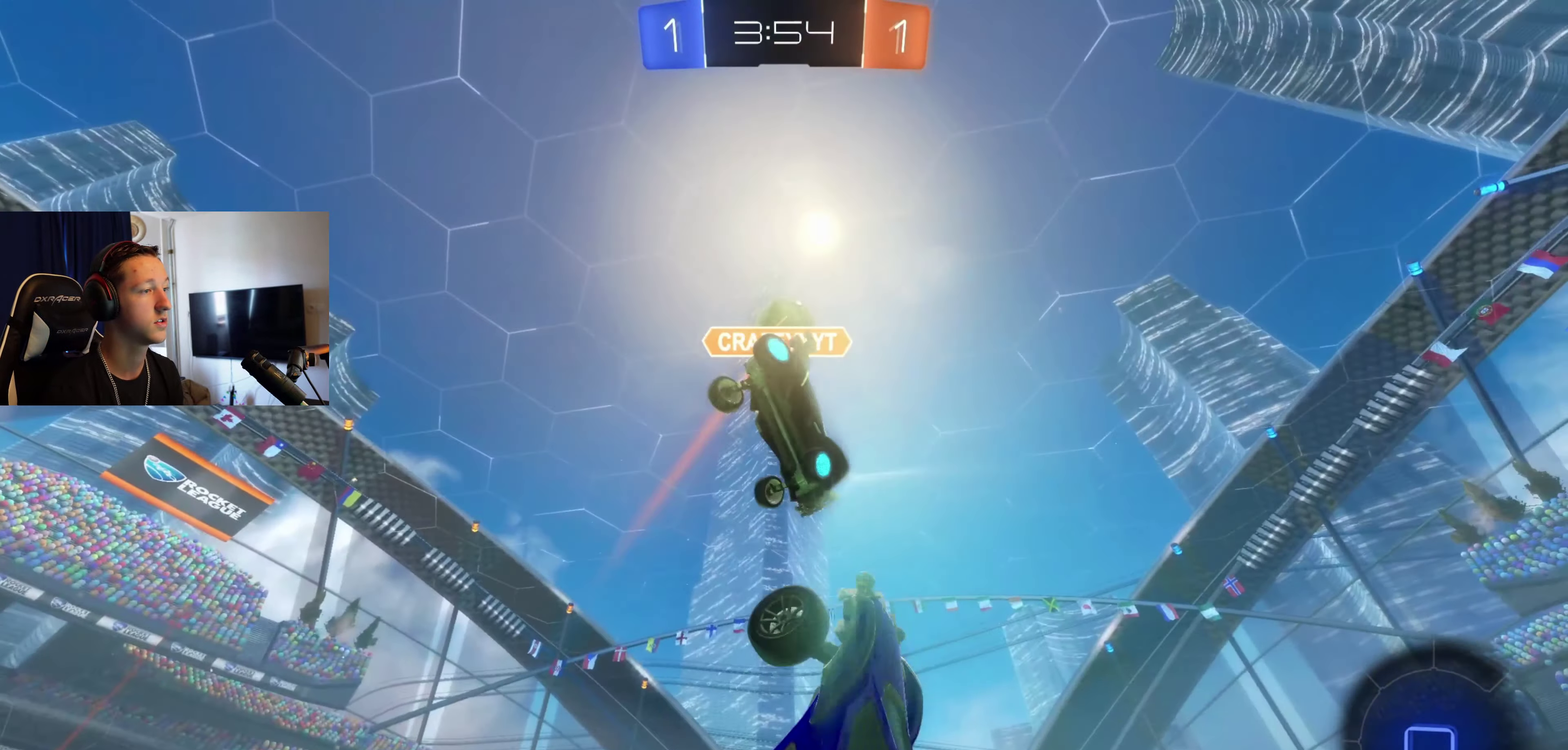
{"buttons": ["R2"], "left_stick": "center", "right_stick": "center", "events": [[34, "L1", "down"], [300, "R2", "down"], [401, "L1", "up"], [501, "left_stick", "center"]]}
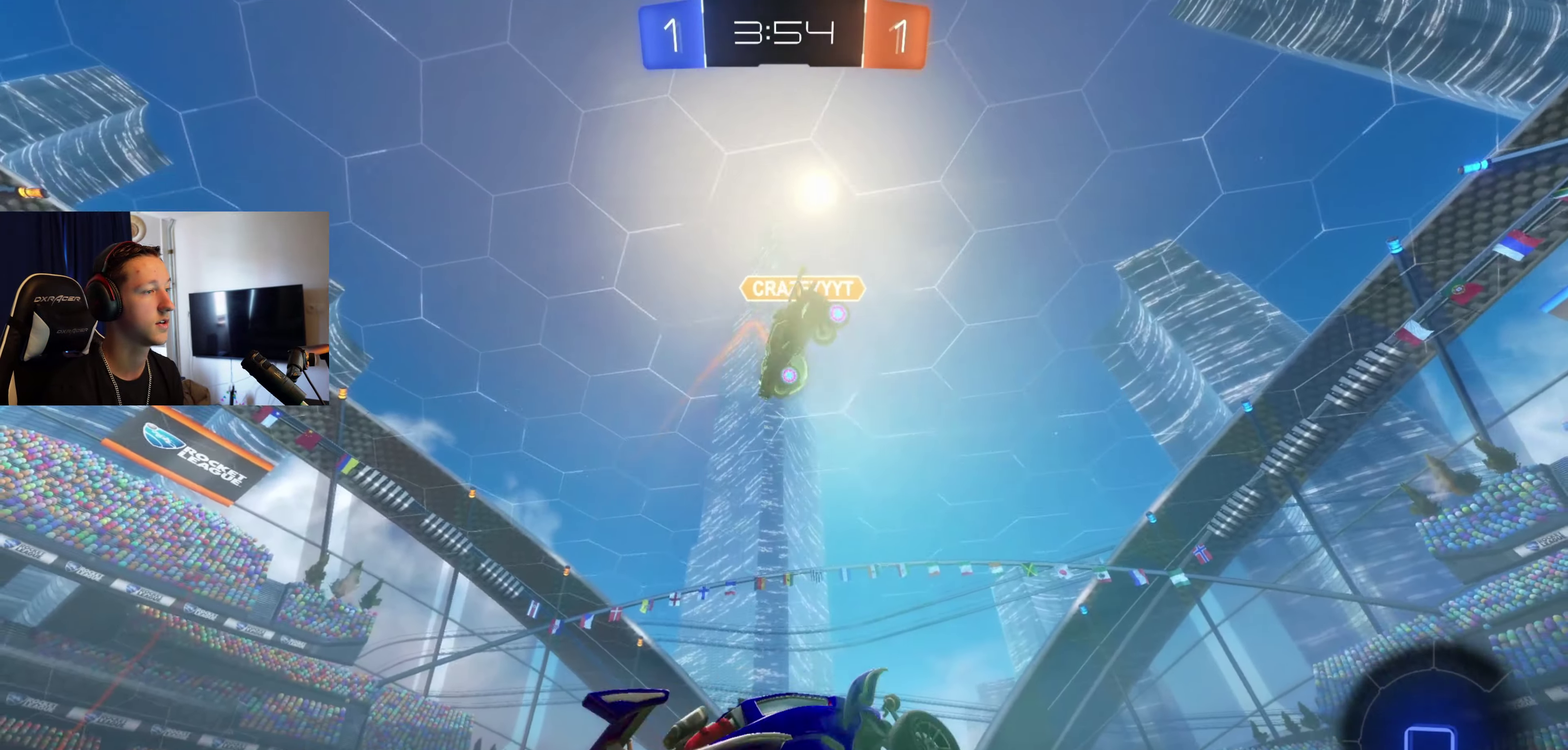
{"buttons": ["R2"], "left_stick": "left", "right_stick": "center", "events": [[467, "left_stick", "left"]]}
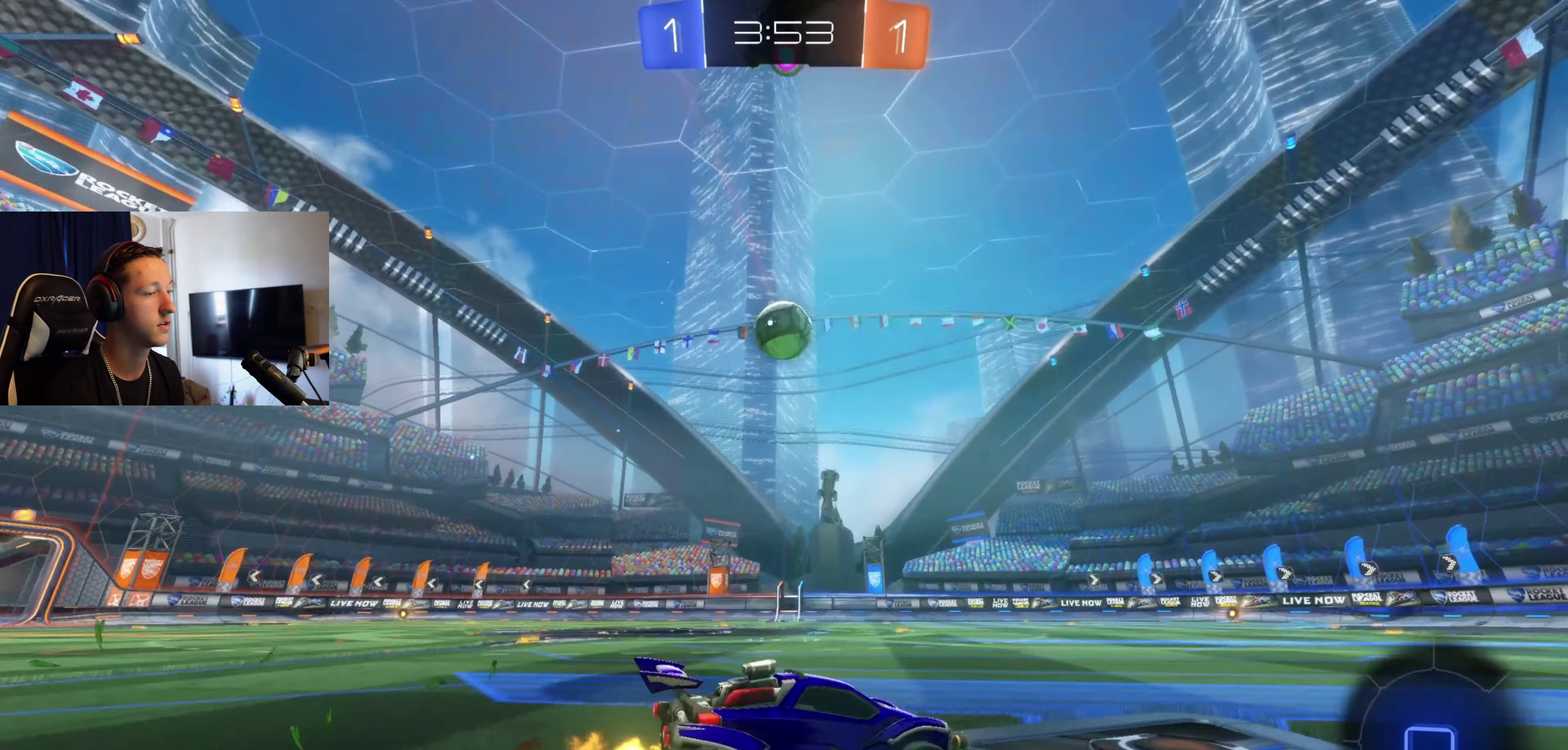
{"buttons": ["R2"], "left_stick": "right", "right_stick": "center", "events": [[67, "left_stick", "center"], [167, "left_stick", "right"], [234, "Y", "down"], [334, "Y", "up"]]}
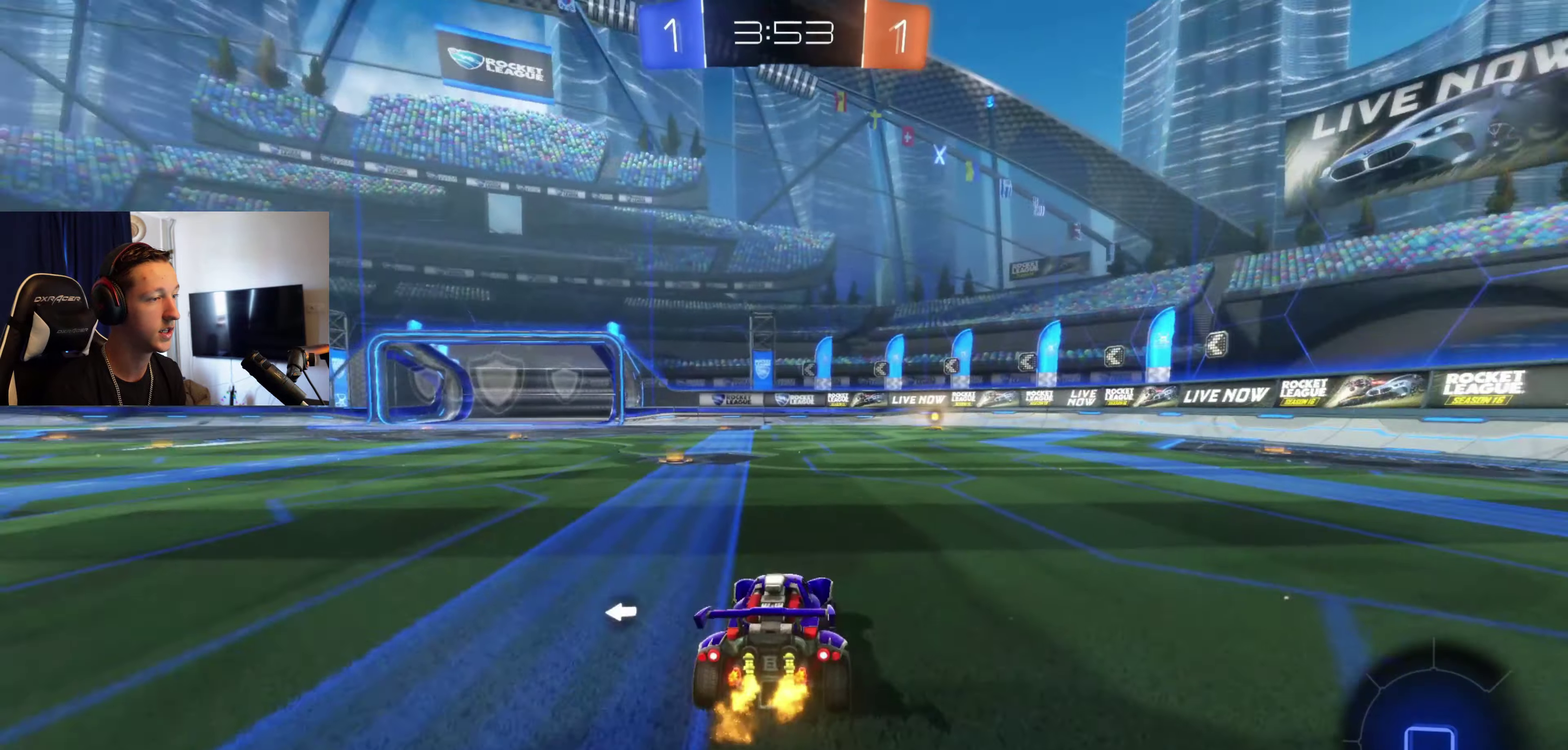
{"buttons": ["R2"], "left_stick": "up-right", "right_stick": "center", "events": [[133, "left_stick", "center"], [400, "left_stick", "right"], [433, "A", "down"], [467, "left_stick", "up-right"], [500, "A", "up"]]}
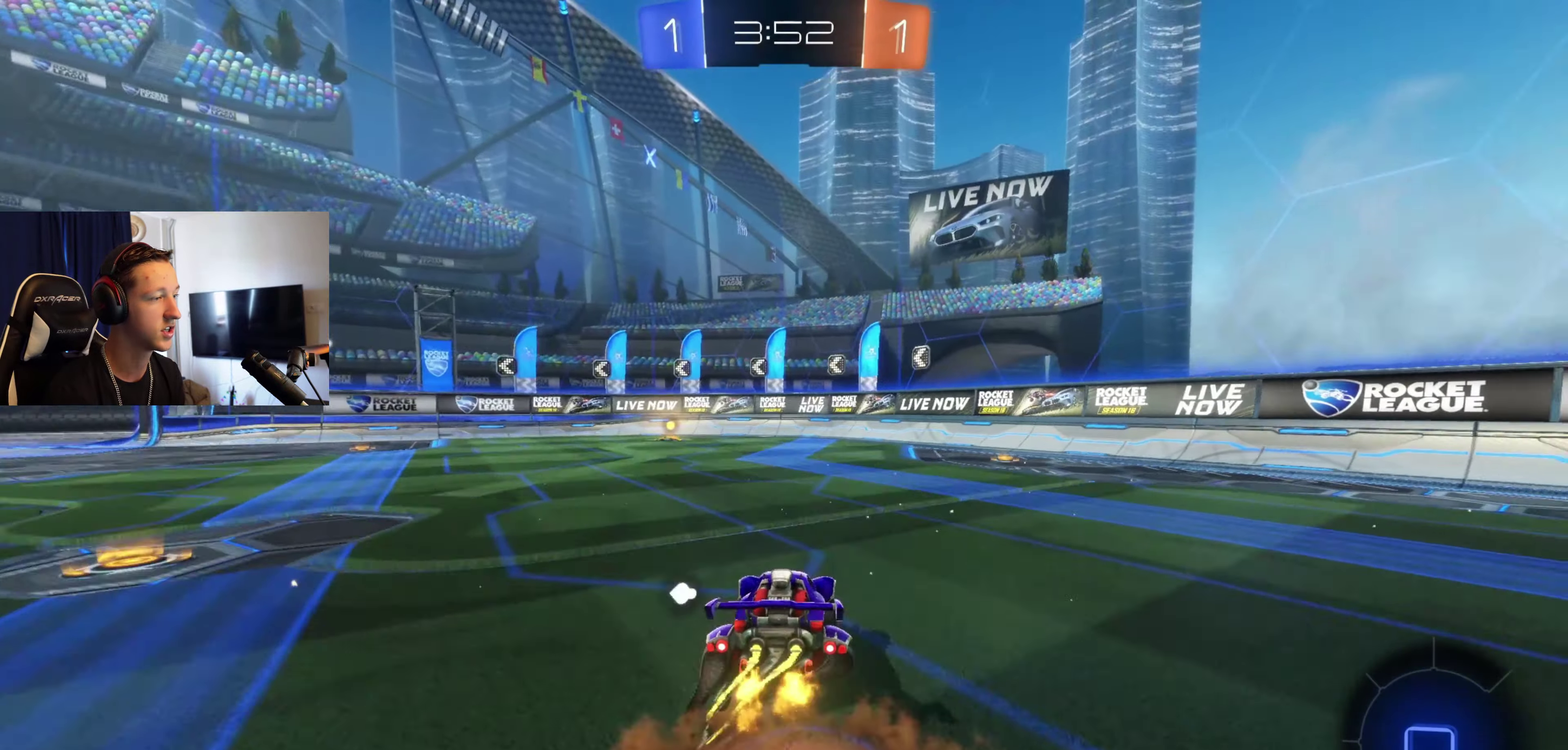
{"buttons": ["B", "L1", "R2"], "left_stick": "down-left", "right_stick": "center", "events": [[34, "L1", "down"], [67, "A", "down"], [67, "left_stick", "up"], [167, "A", "up"], [167, "left_stick", "down"], [300, "B", "down"], [334, "left_stick", "down-left"]]}
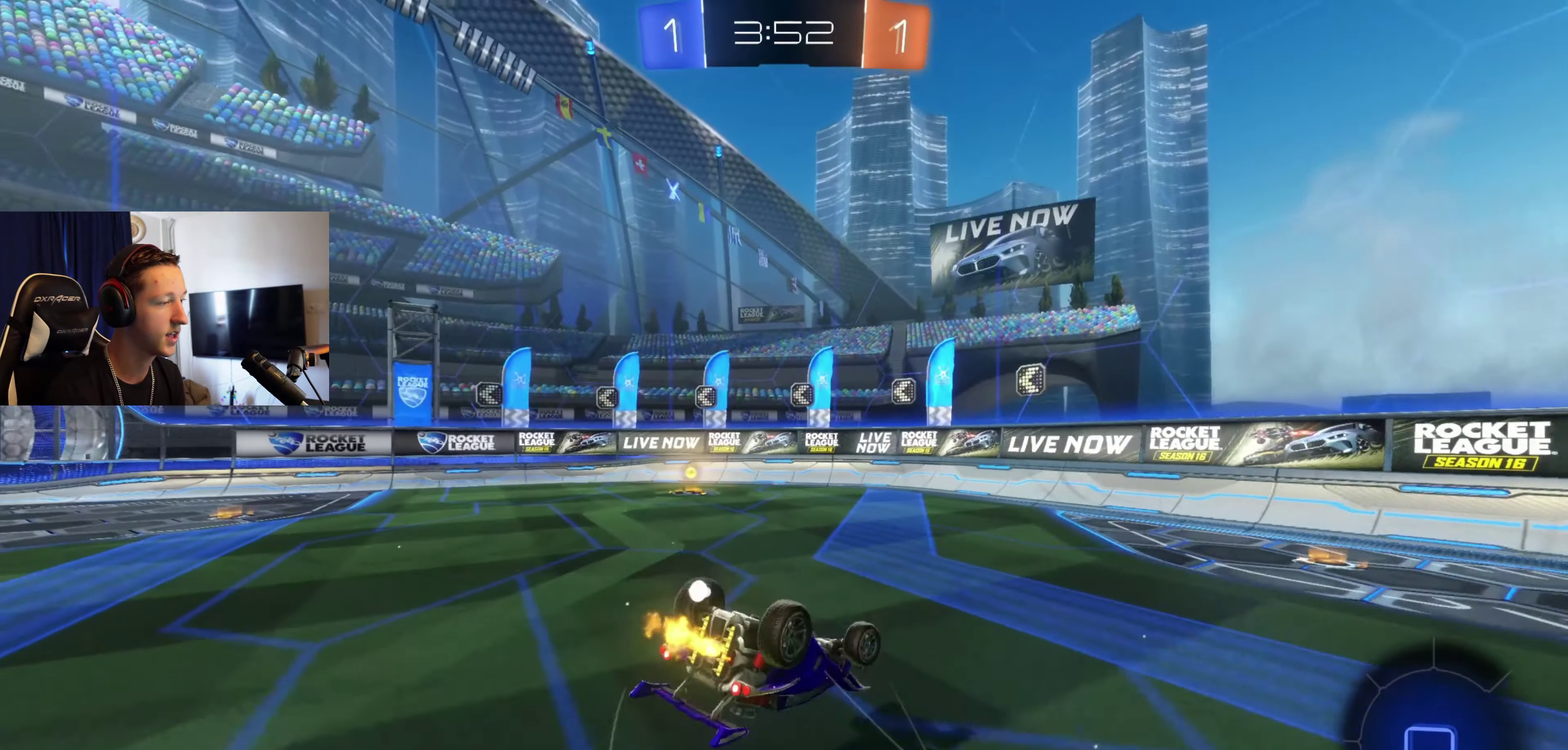
{"buttons": ["B", "R2"], "left_stick": "center", "right_stick": "center", "events": [[367, "L1", "up"], [367, "left_stick", "center"]]}
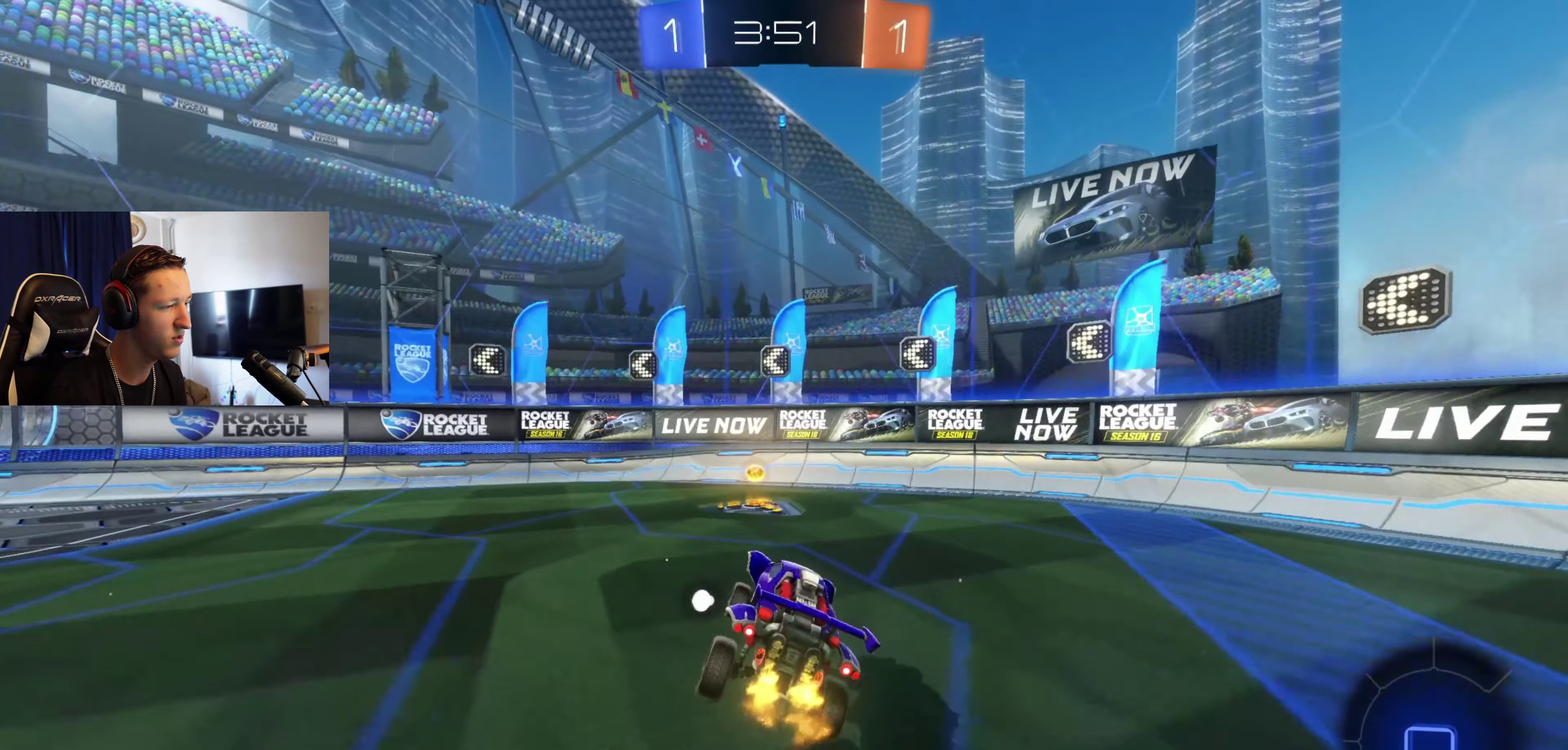
{"buttons": ["R2"], "left_stick": "left", "right_stick": "center", "events": [[34, "Y", "down"], [67, "left_stick", "right"], [167, "B", "up"], [167, "Y", "up"], [167, "left_stick", "center"], [234, "left_stick", "left"], [300, "X", "down"], [467, "X", "up"]]}
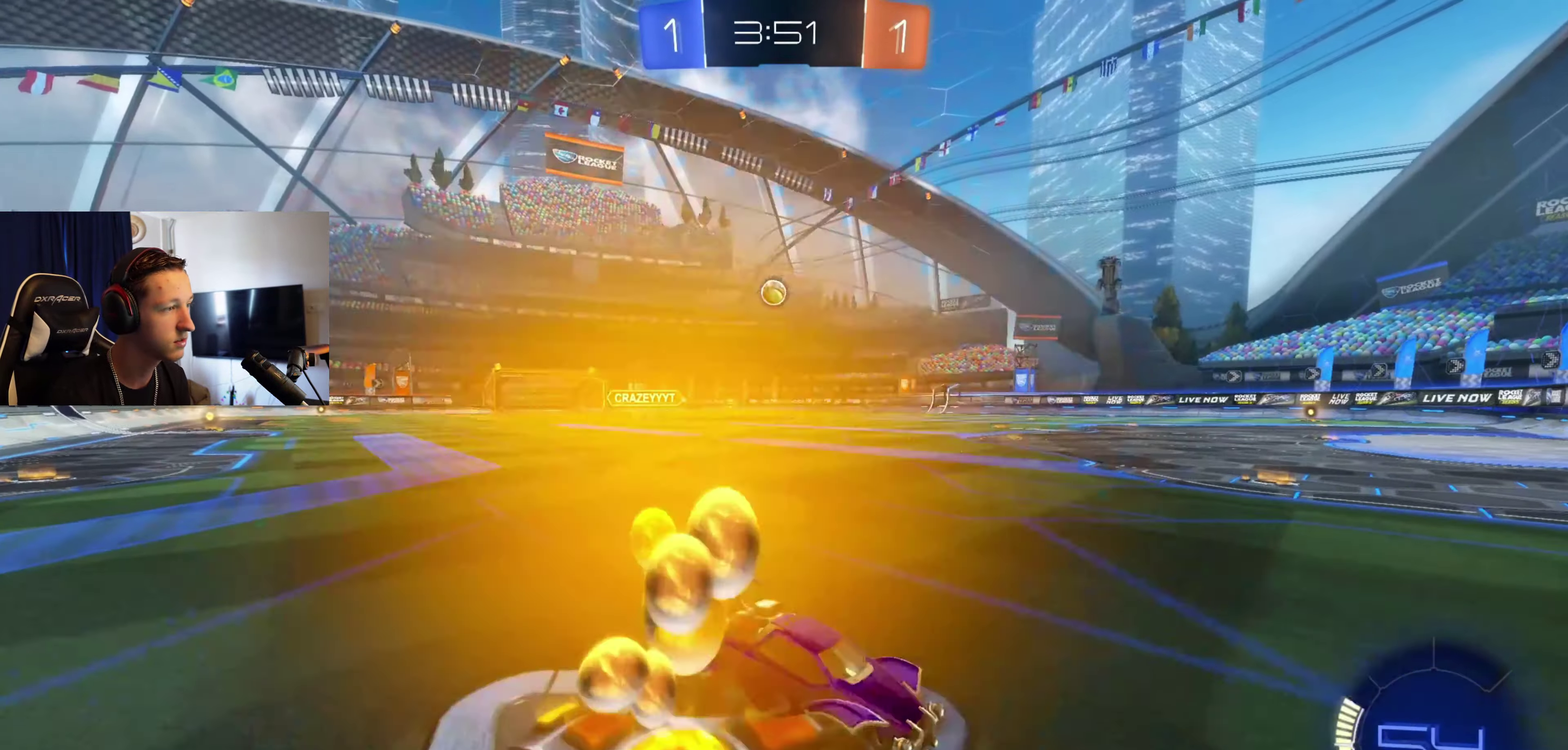
{"buttons": ["R2"], "left_stick": "center", "right_stick": "center", "events": [[267, "B", "down"], [433, "left_stick", "center"], [500, "B", "up"]]}
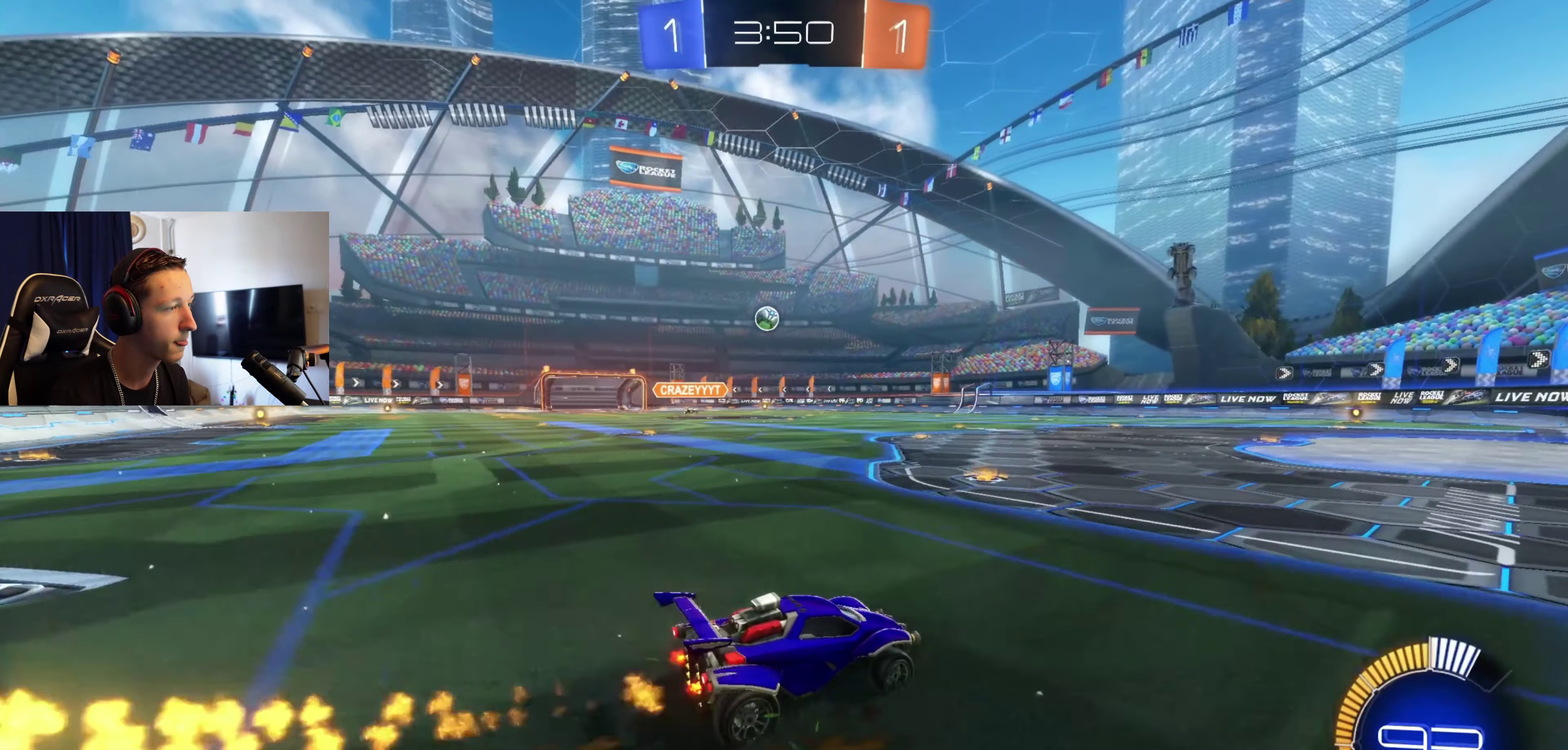
{"buttons": [], "left_stick": "center", "right_stick": "center", "events": [[67, "left_stick", "left"], [167, "left_stick", "center"], [367, "left_stick", "right"], [467, "R2", "up"], [501, "left_stick", "center"]]}
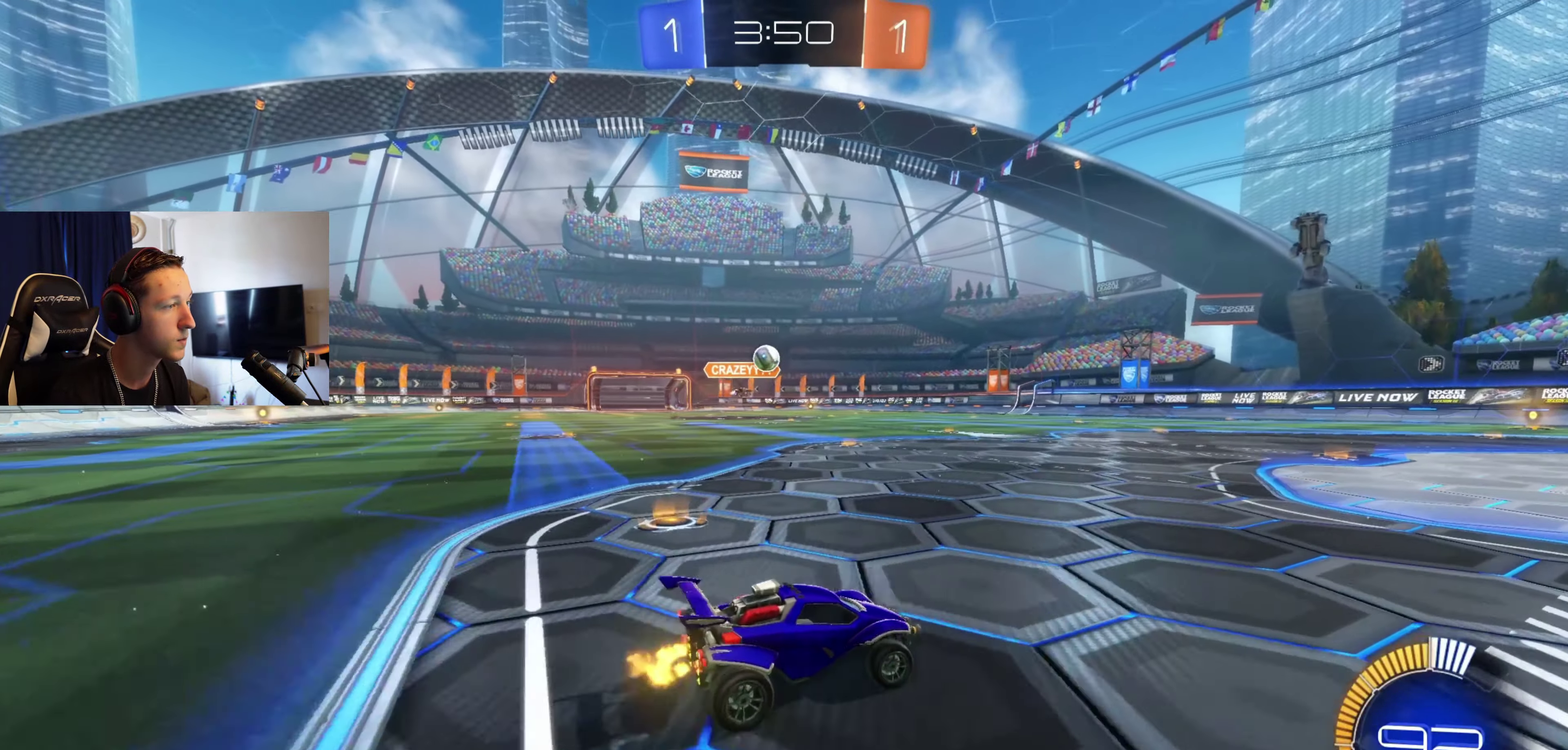
{"buttons": ["B", "R2"], "left_stick": "center", "right_stick": "center", "events": [[267, "L2", "down"], [467, "L2", "up"], [467, "R2", "down"], [500, "B", "down"]]}
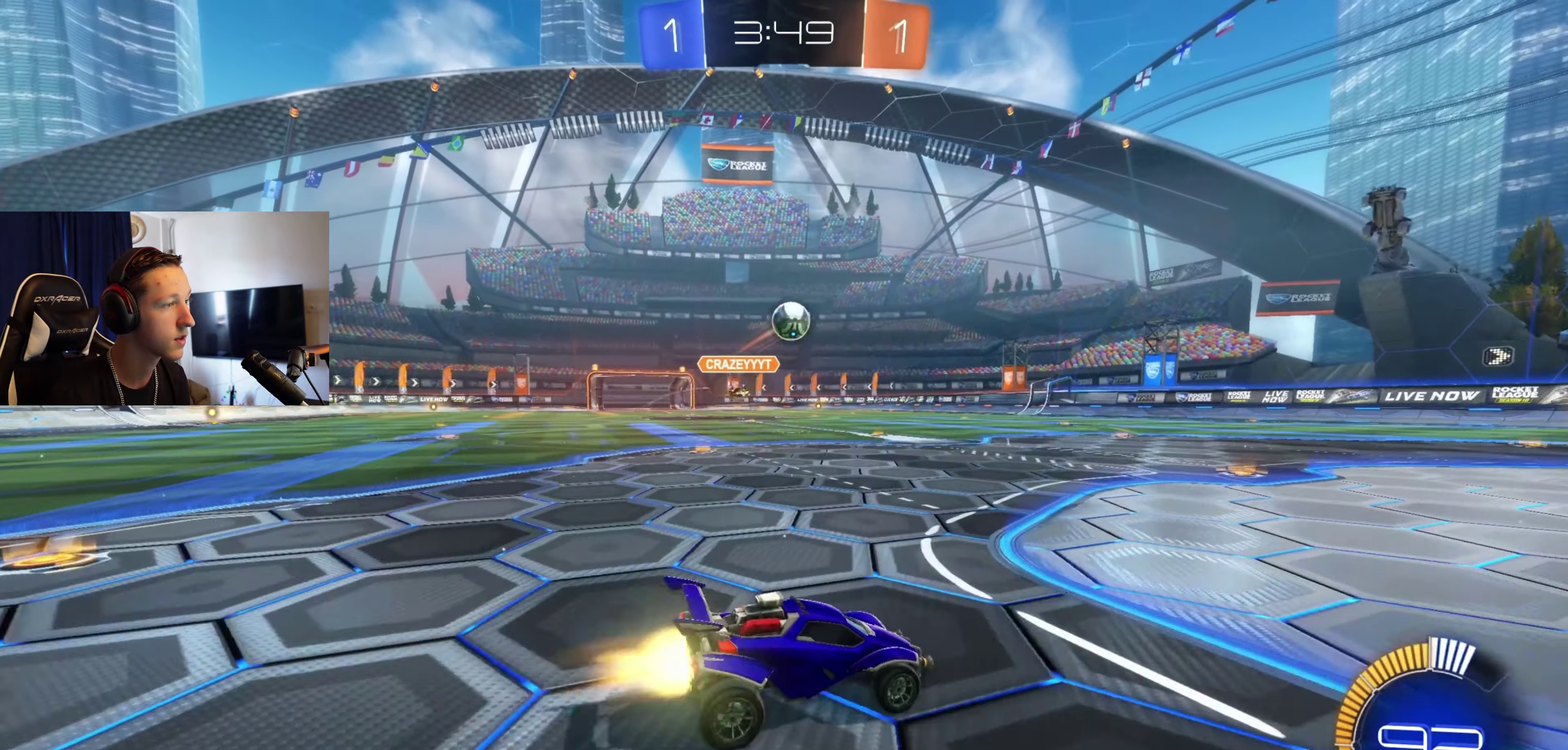
{"buttons": ["B", "L1"], "left_stick": "up-right", "right_stick": "center", "events": [[34, "A", "down"], [34, "left_stick", "down"], [167, "A", "up"], [167, "B", "up"], [200, "R2", "up"], [200, "left_stick", "center"], [234, "A", "down"], [234, "B", "down"], [267, "R2", "down"], [334, "R2", "up"], [367, "left_stick", "right"], [434, "L1", "down"], [434, "left_stick", "up-right"], [501, "A", "up"]]}
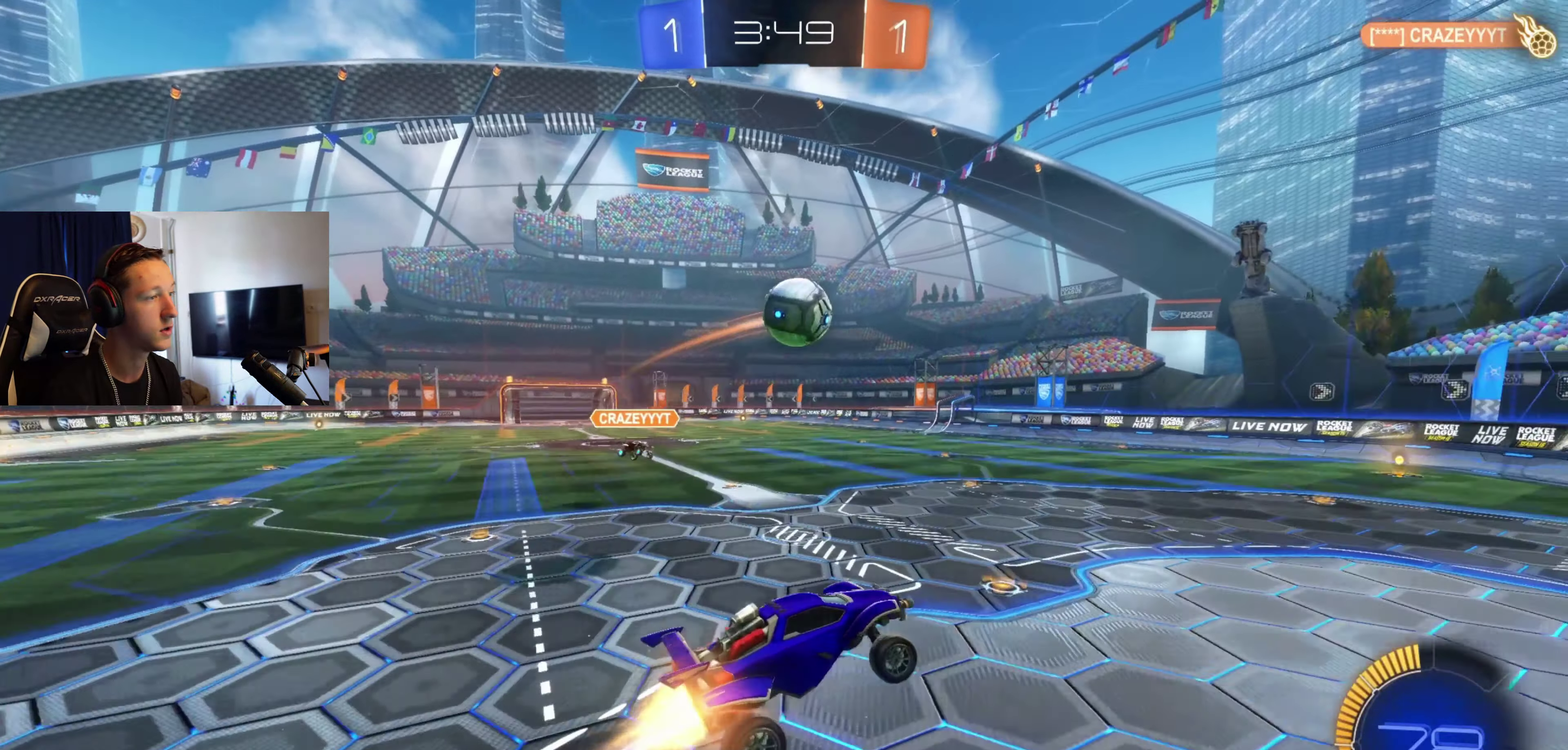
{"buttons": ["L1"], "left_stick": "up", "right_stick": "center", "events": [[100, "left_stick", "down"], [233, "left_stick", "right"], [400, "B", "up"], [400, "left_stick", "up-right"], [500, "left_stick", "up"]]}
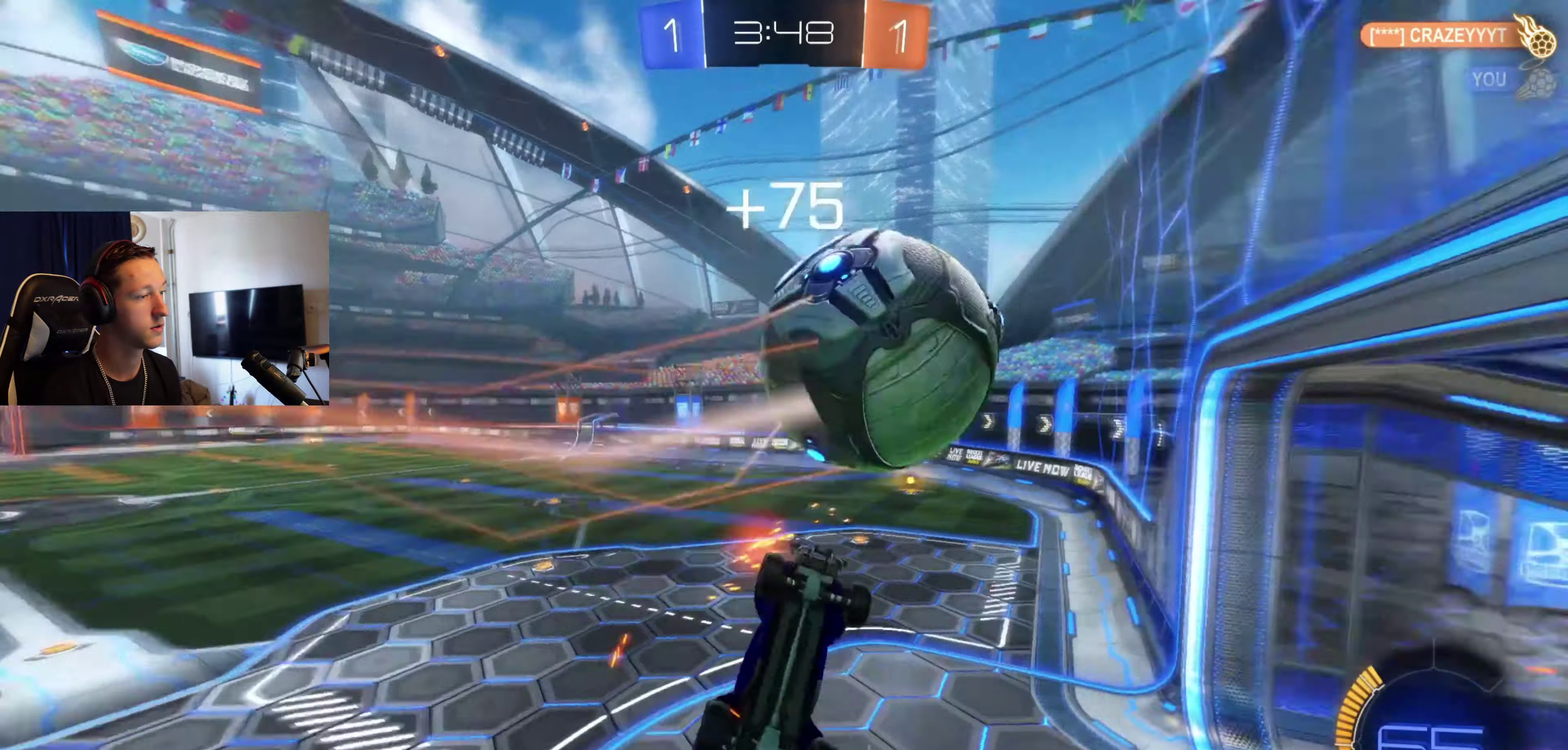
{"buttons": [], "left_stick": "up", "right_stick": "center", "events": [[34, "Y", "down"], [167, "Y", "up"], [267, "left_stick", "up-left"], [334, "L1", "up"], [334, "left_stick", "center"], [401, "left_stick", "up"]]}
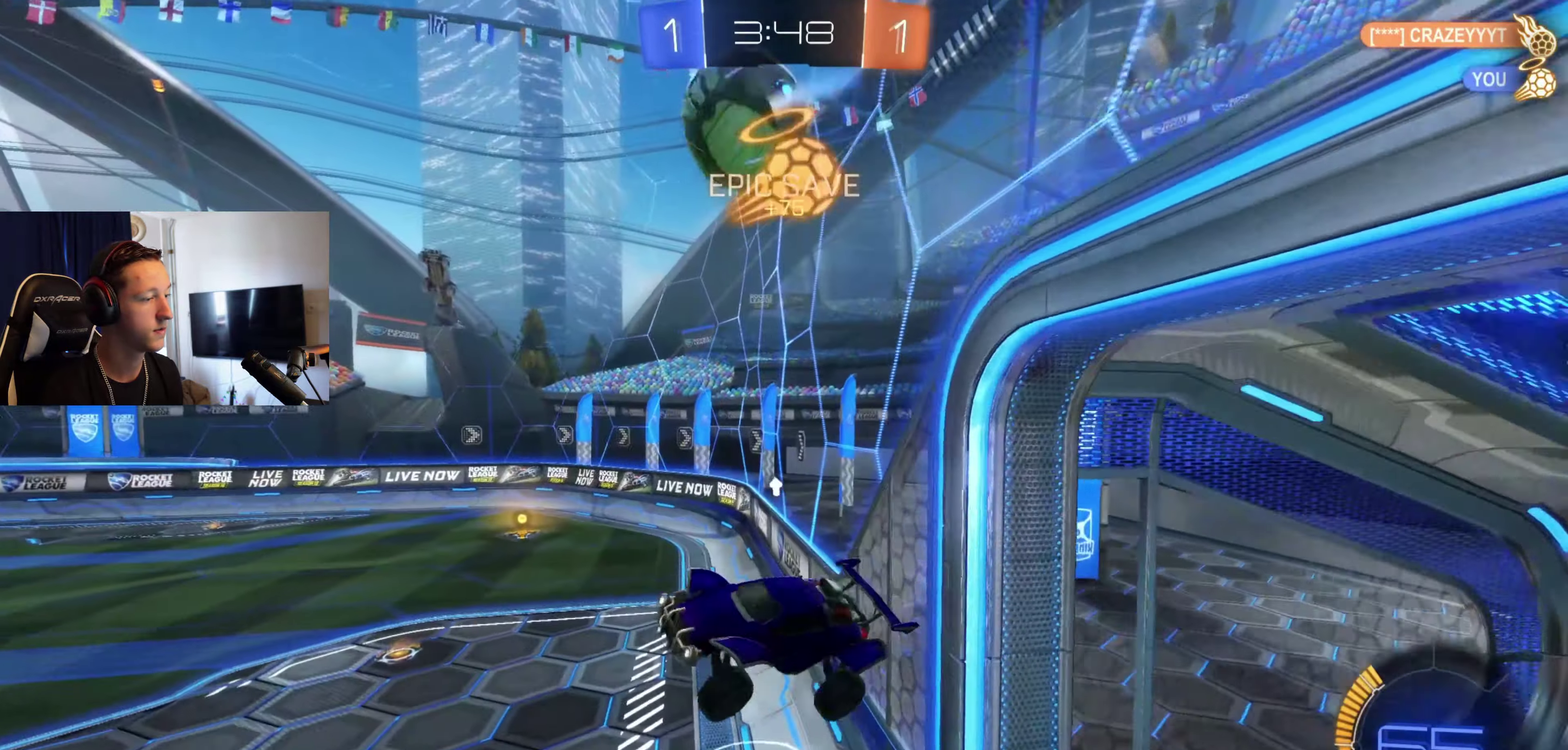
{"buttons": [], "left_stick": "center", "right_stick": "center", "events": [[66, "left_stick", "center"], [166, "left_stick", "right"], [300, "Y", "down"], [333, "R1", "down"], [400, "Y", "up"], [433, "left_stick", "center"], [467, "R1", "up"]]}
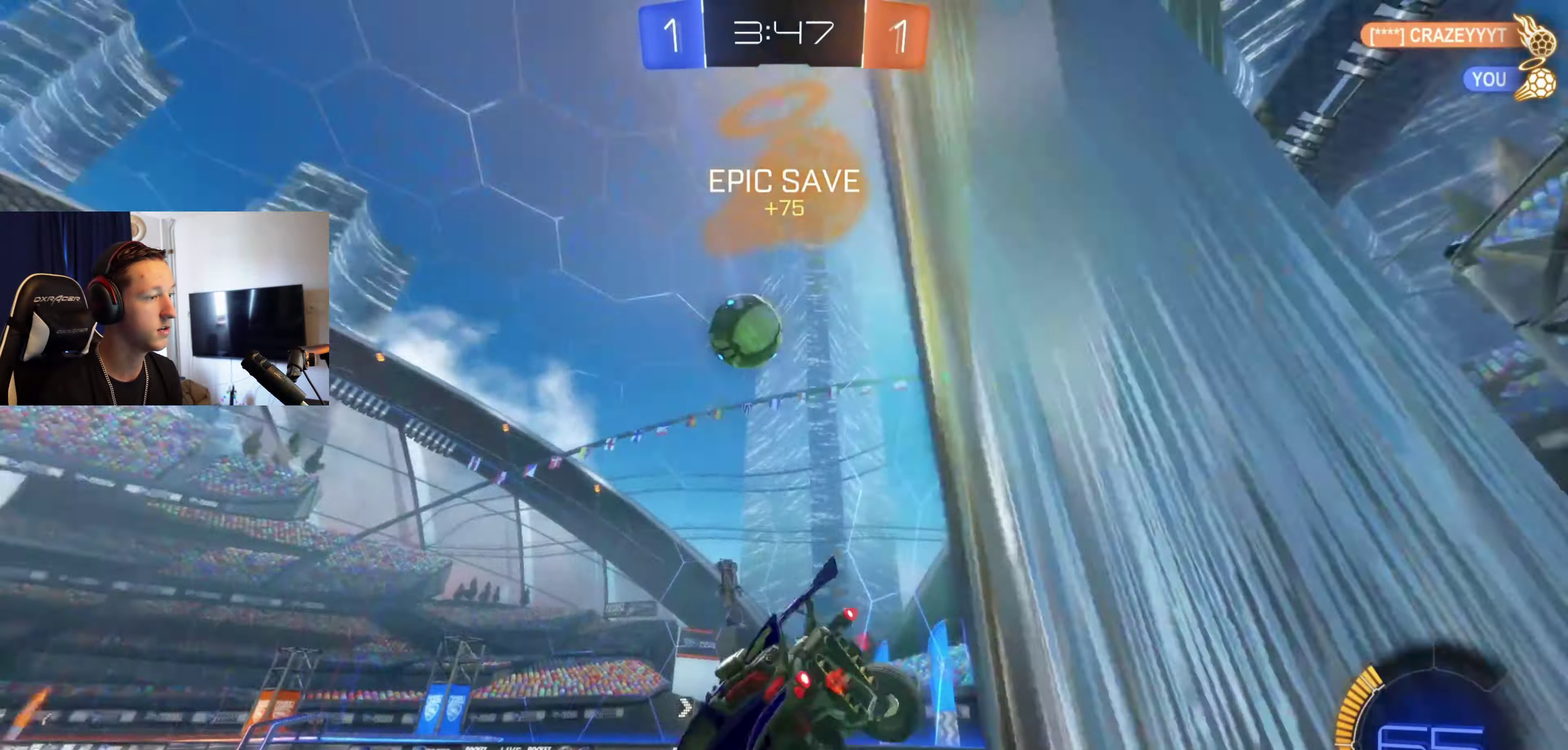
{"buttons": [], "left_stick": "right", "right_stick": "center", "events": [[167, "R2", "down"], [234, "left_stick", "right"], [434, "R2", "up"]]}
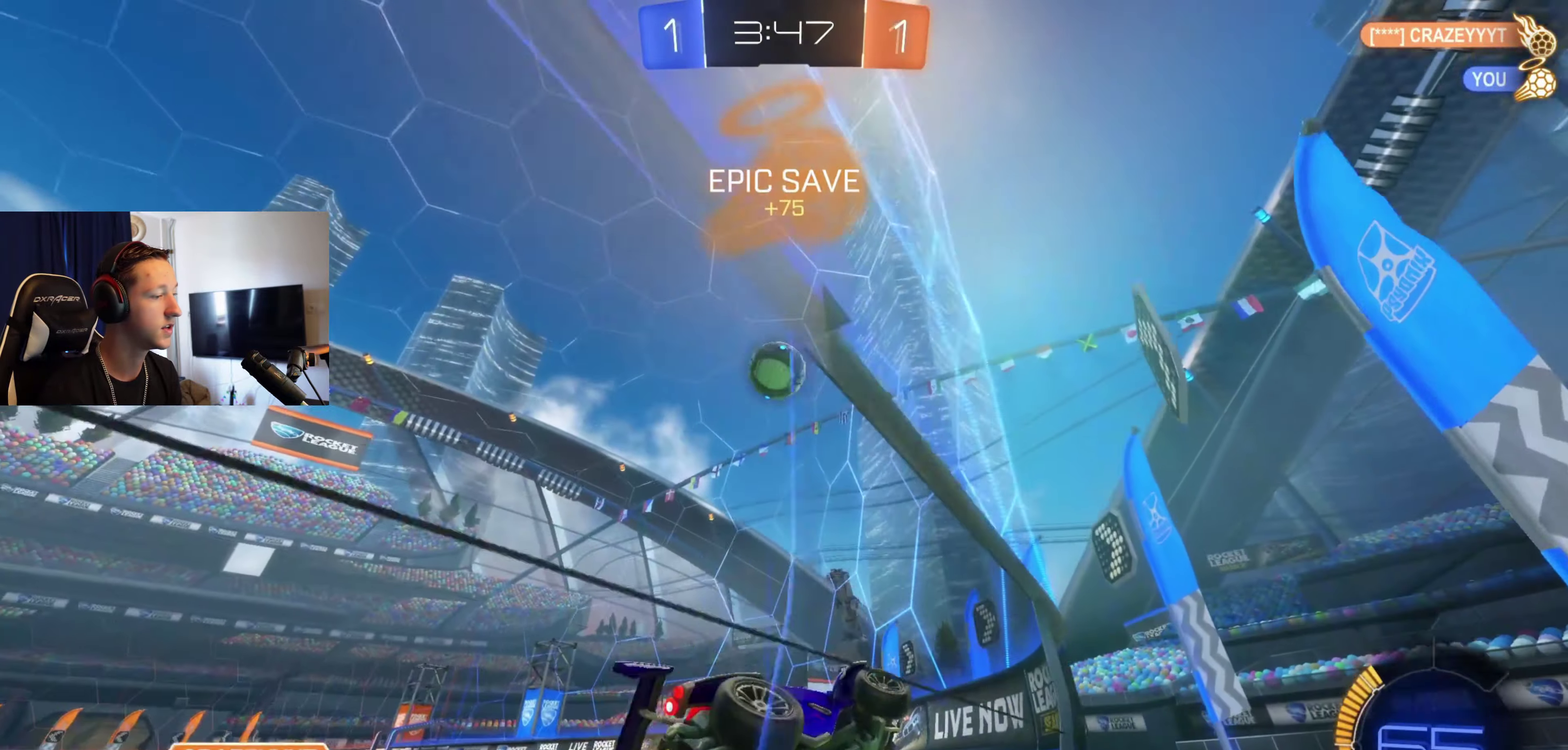
{"buttons": ["R2"], "left_stick": "left", "right_stick": "center", "events": [[66, "left_stick", "center"], [133, "R2", "down"], [166, "left_stick", "left"], [300, "X", "down"], [367, "X", "up"]]}
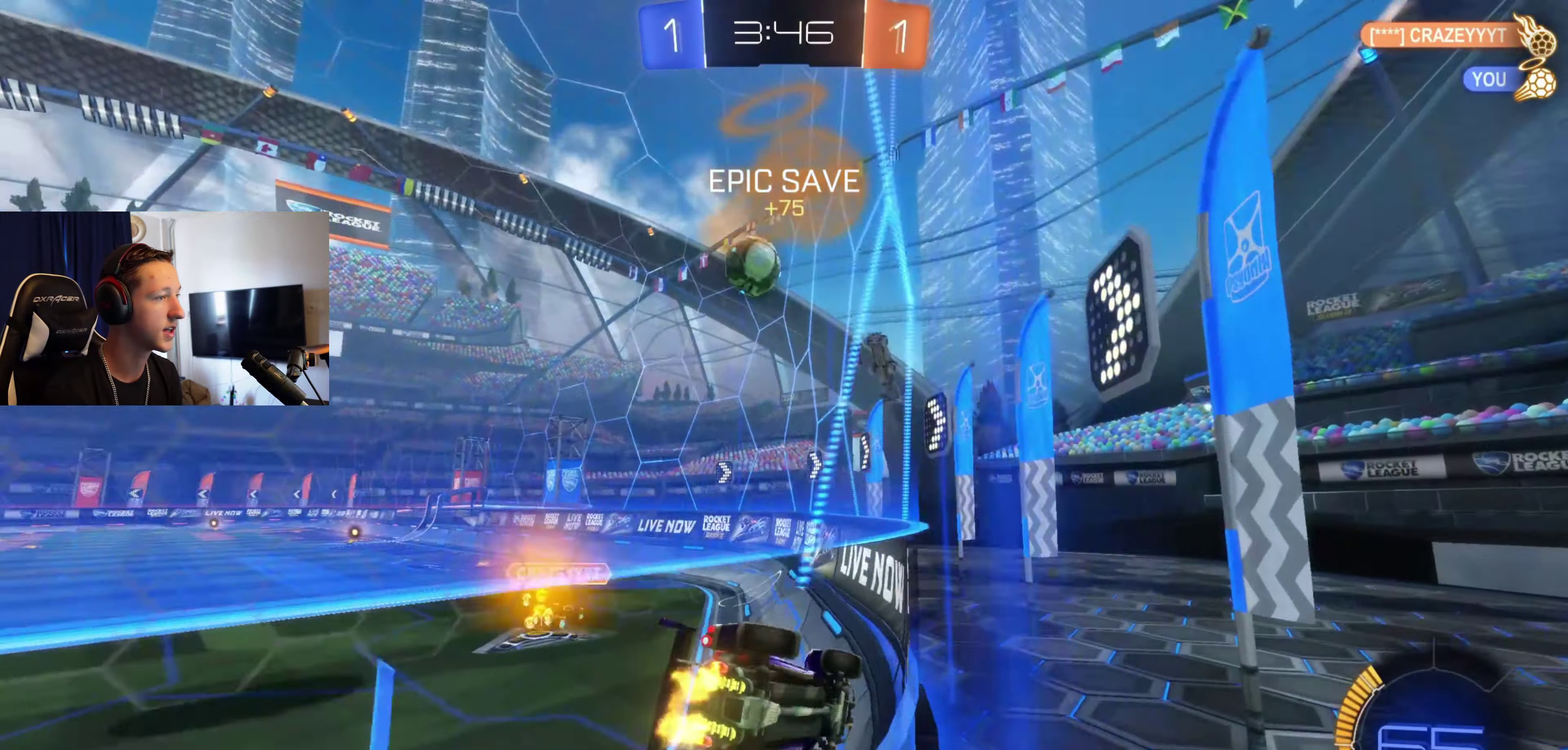
{"buttons": ["R2"], "left_stick": "right", "right_stick": "center", "events": [[300, "left_stick", "center"], [501, "left_stick", "right"]]}
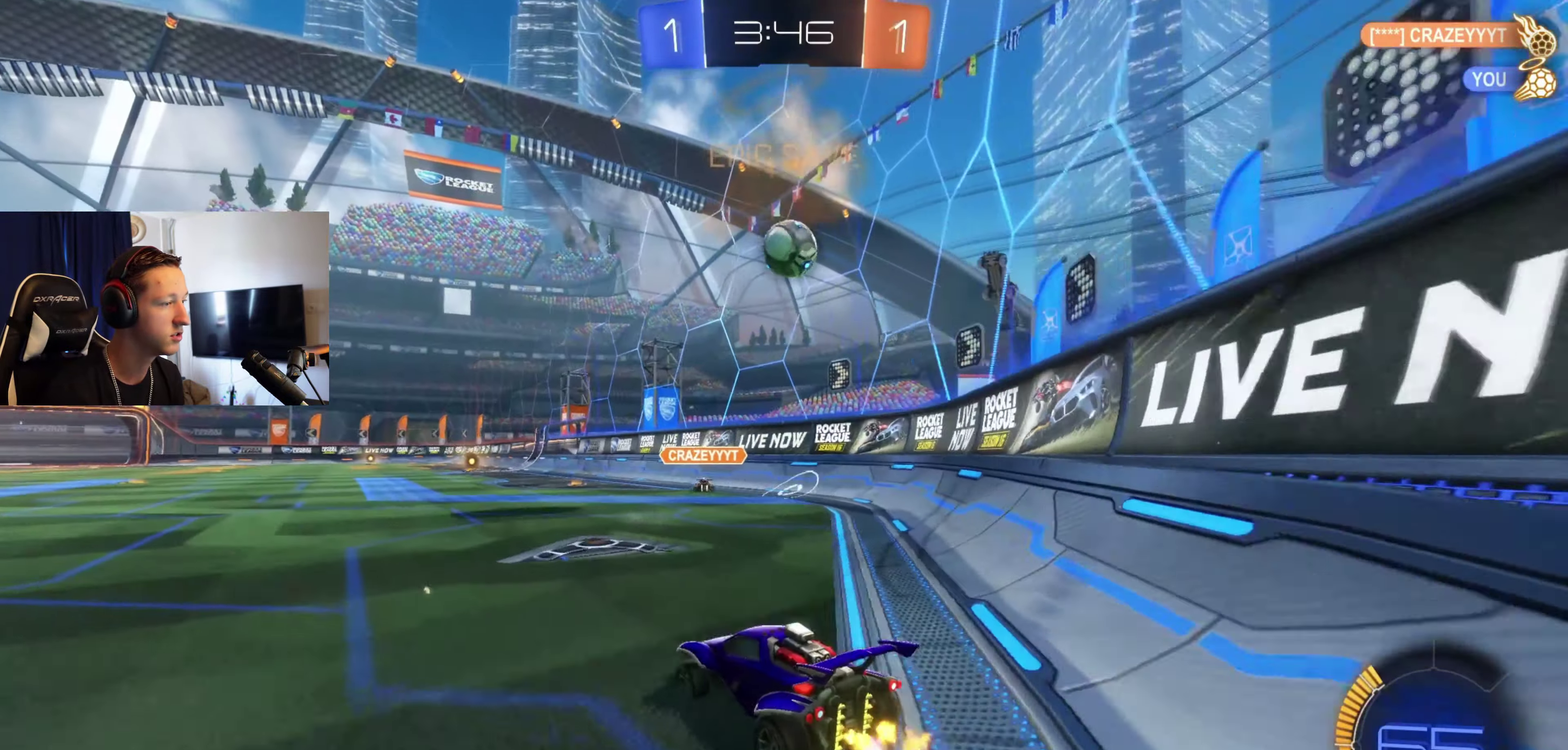
{"buttons": ["R2"], "left_stick": "left", "right_stick": "center", "events": [[133, "left_stick", "center"], [500, "left_stick", "left"]]}
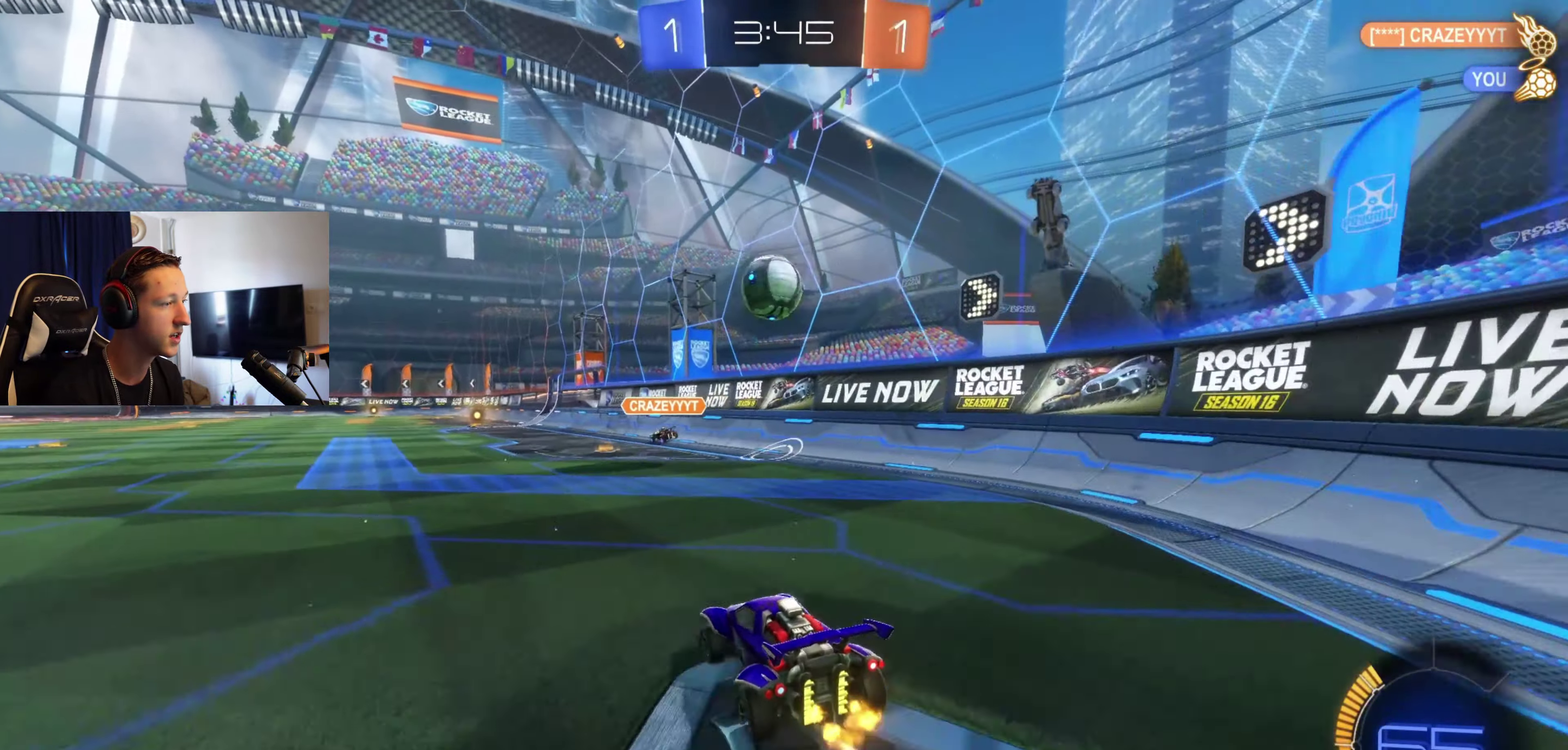
{"buttons": ["R2"], "left_stick": "center", "right_stick": "center", "events": [[67, "left_stick", "center"], [267, "left_stick", "right"], [434, "left_stick", "center"]]}
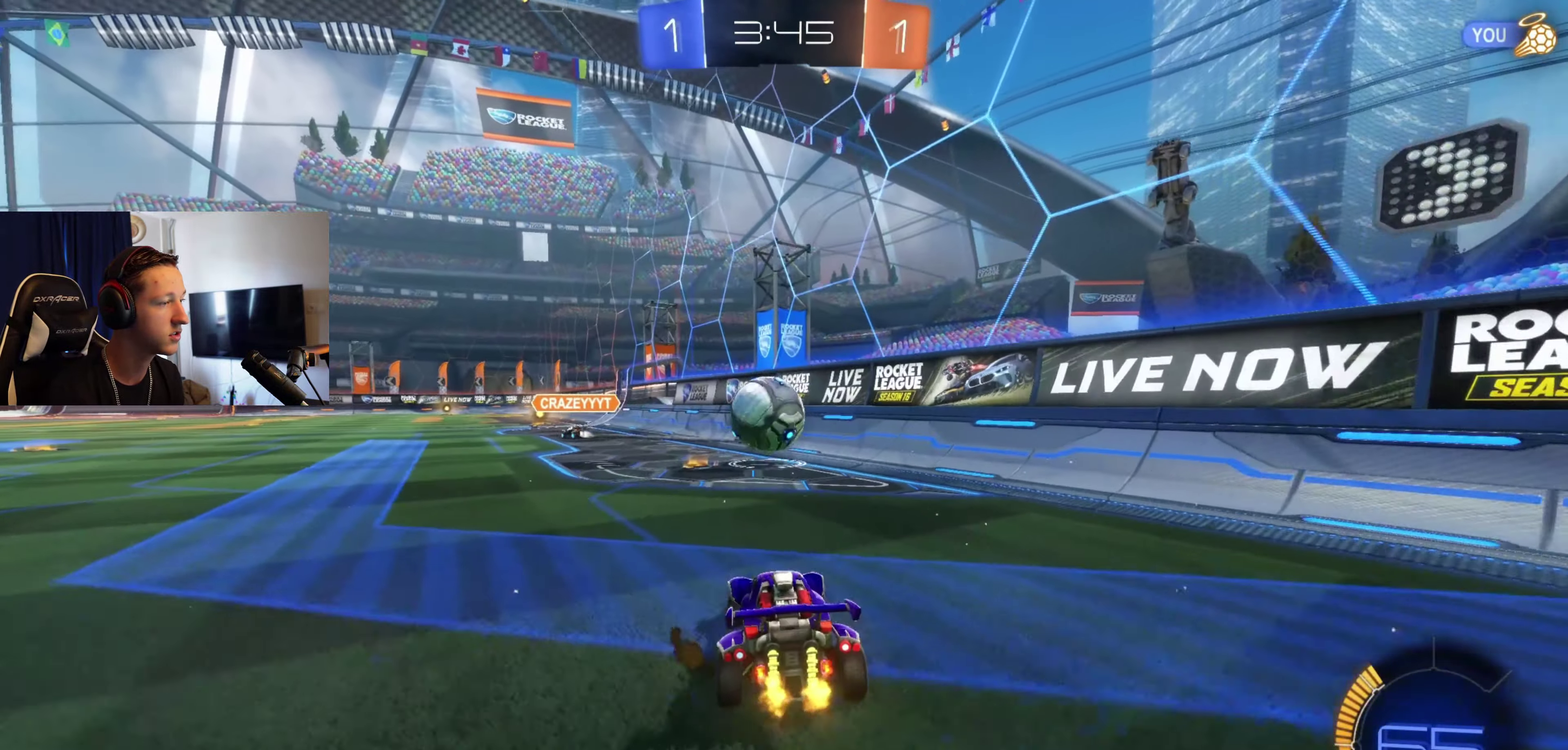
{"buttons": [], "left_stick": "center", "right_stick": "center", "events": [[133, "Y", "down"], [200, "left_stick", "left"], [233, "Y", "up"], [333, "left_stick", "center"], [400, "R2", "up"]]}
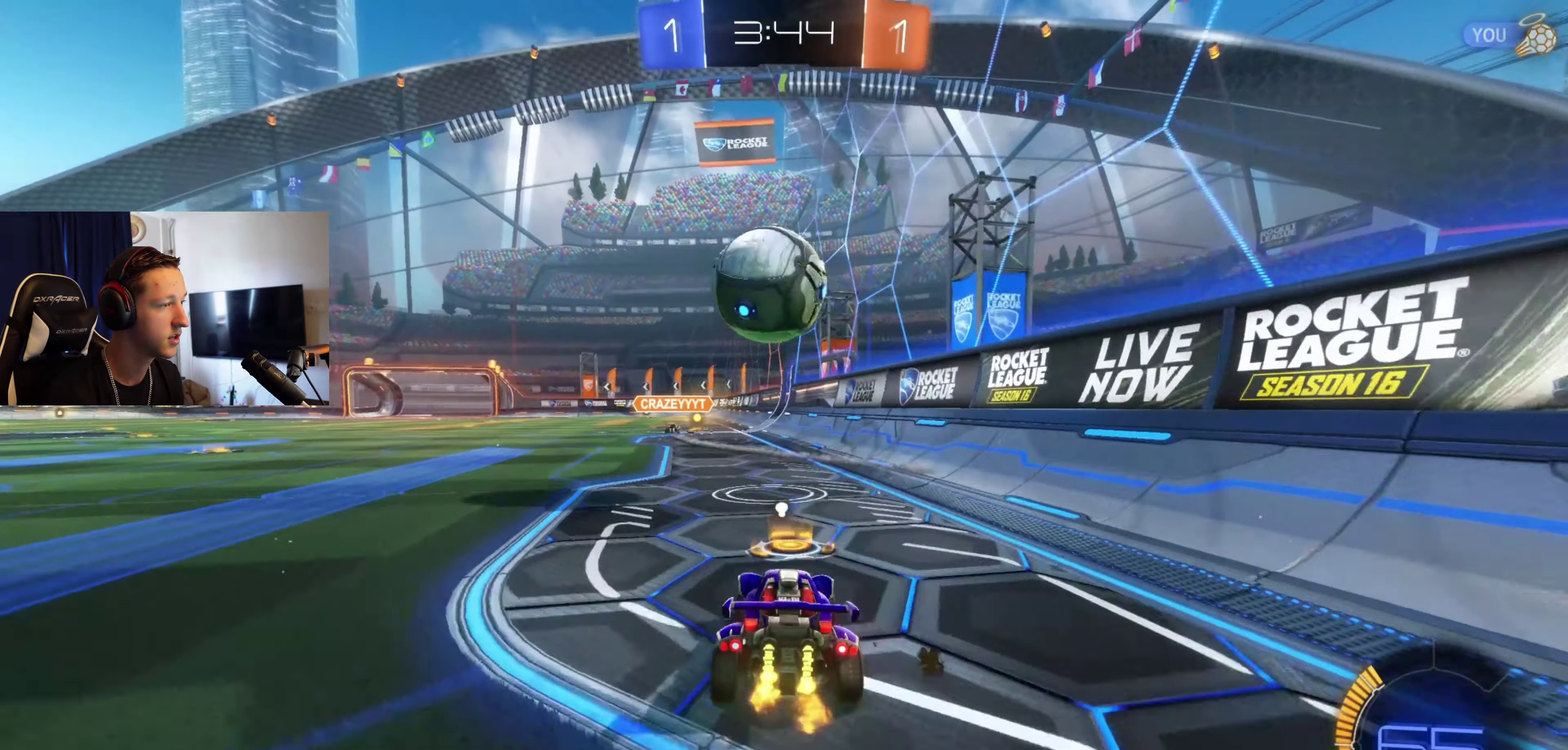
{"buttons": [], "left_stick": "center", "right_stick": "center", "events": [[100, "left_stick", "down-left"], [267, "left_stick", "center"]]}
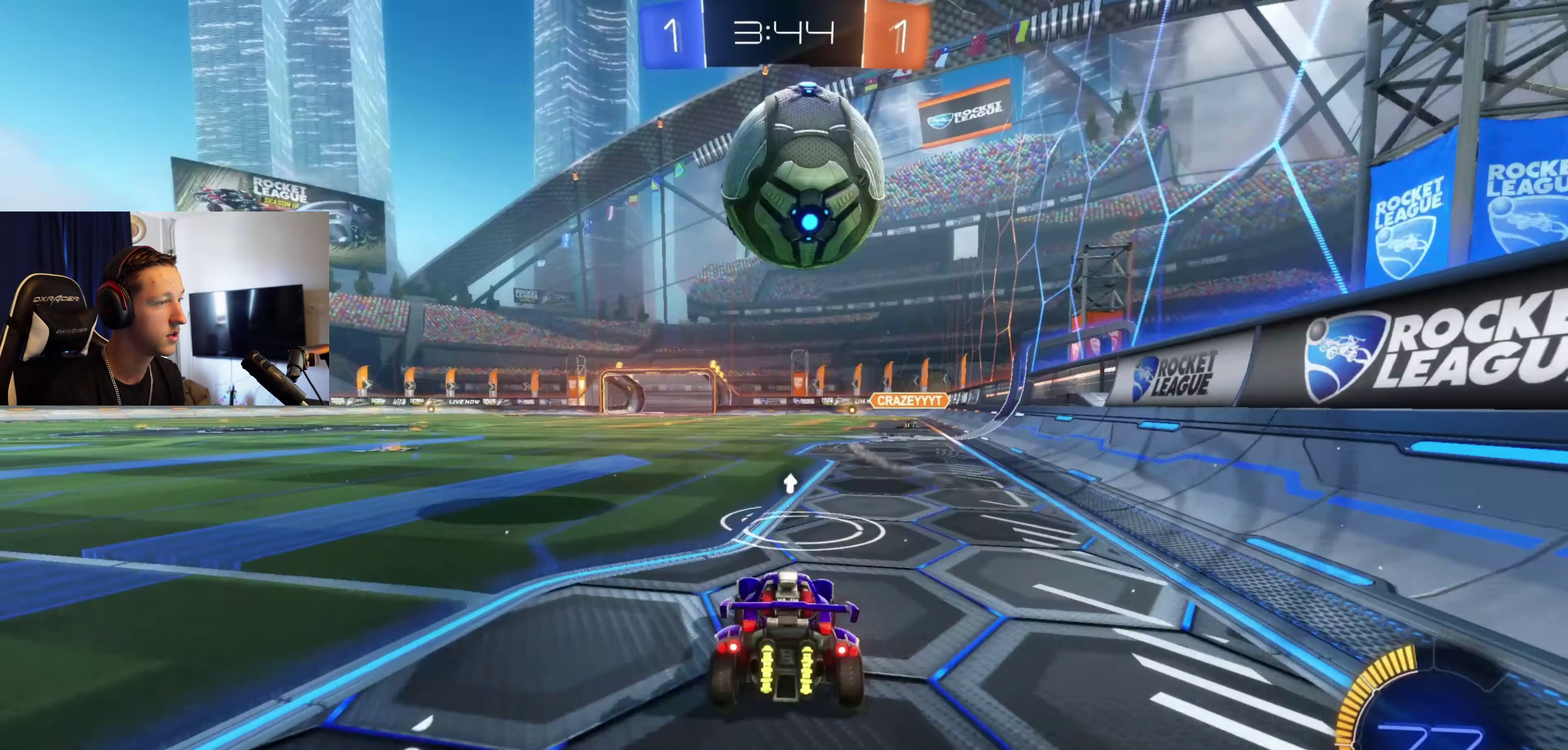
{"buttons": [], "left_stick": "left", "right_stick": "center", "events": [[133, "R2", "down"], [500, "R2", "up"], [500, "left_stick", "left"]]}
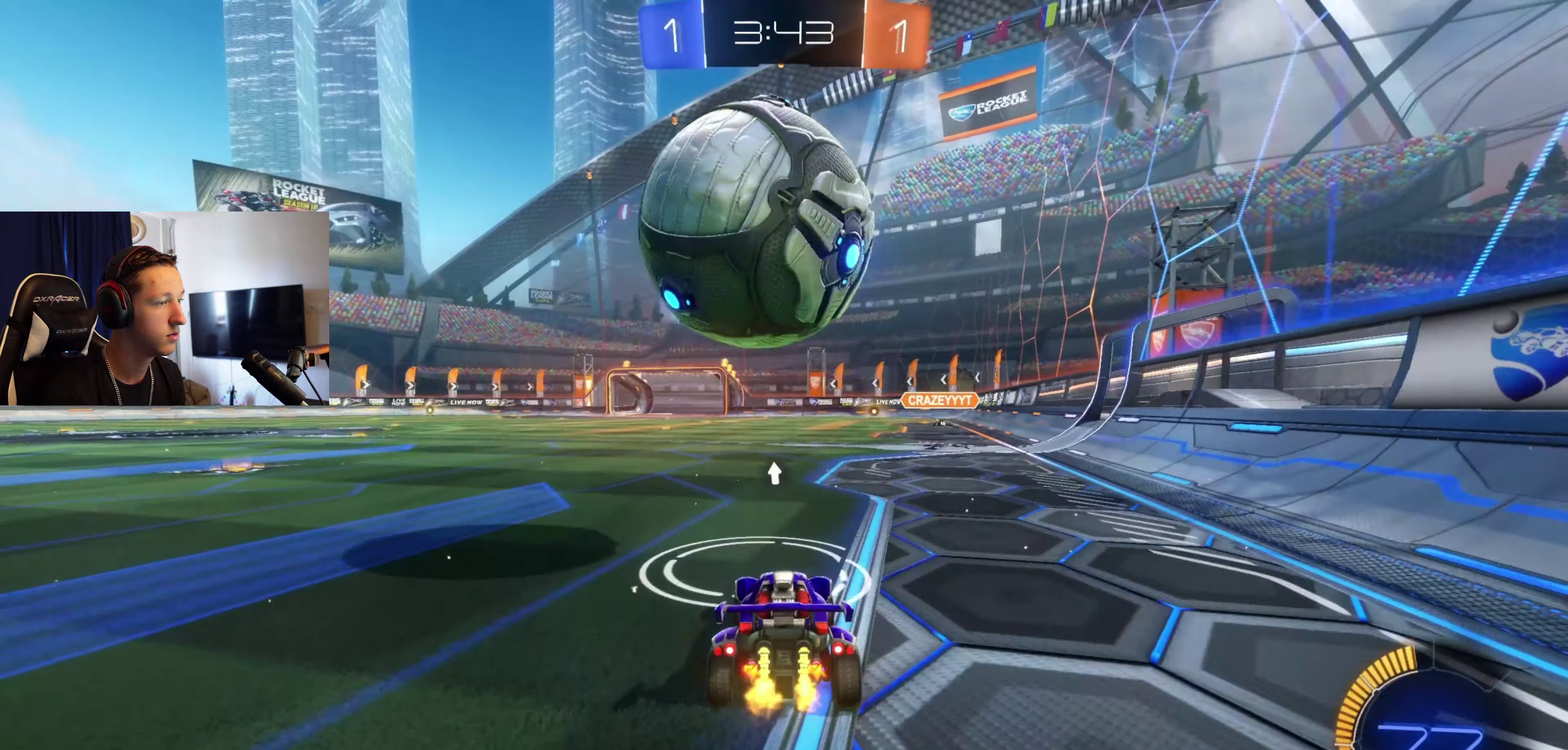
{"buttons": [], "left_stick": "center", "right_stick": "center", "events": [[100, "R2", "down"], [134, "left_stick", "center"], [300, "left_stick", "right"], [434, "left_stick", "center"], [501, "R2", "up"]]}
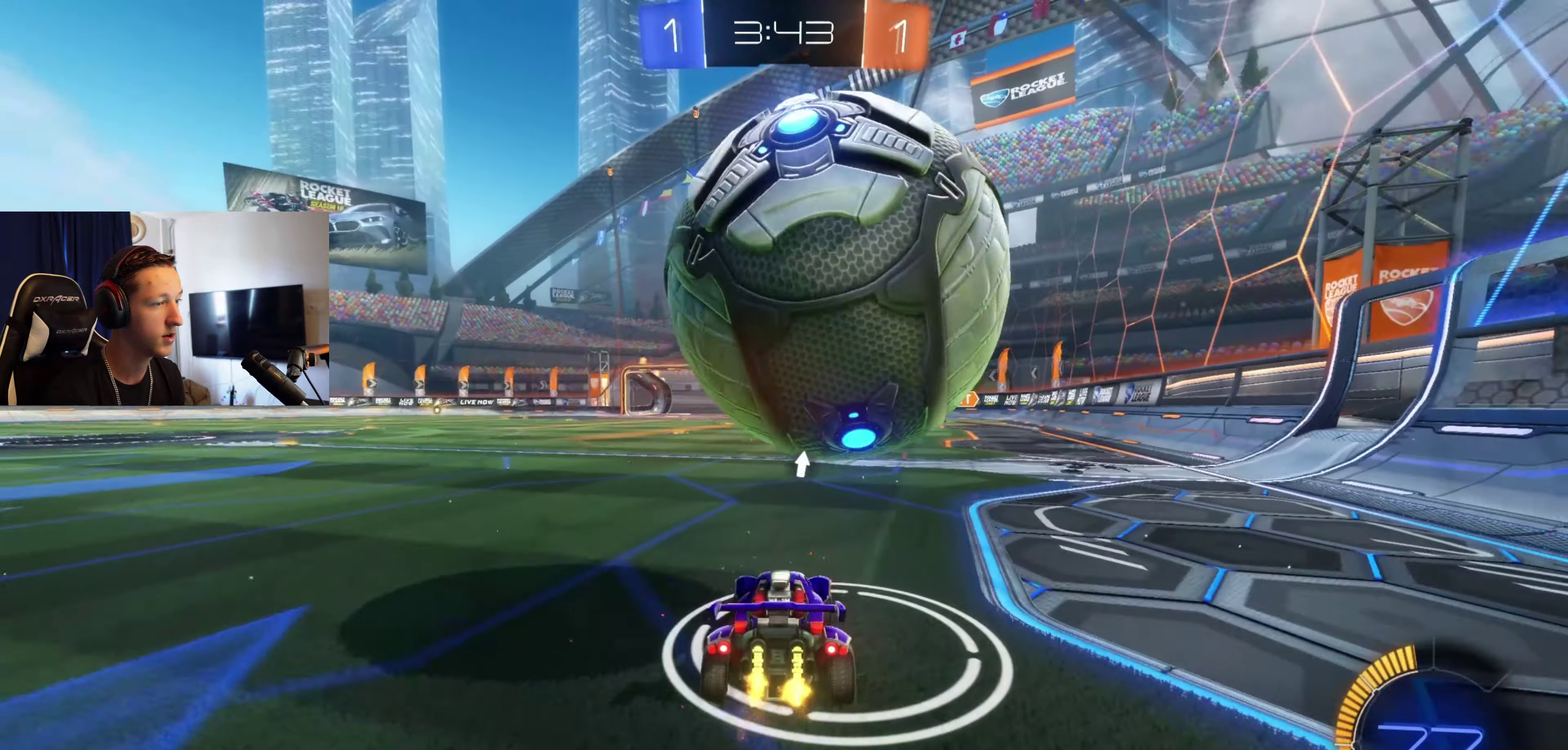
{"buttons": ["R2"], "left_stick": "left", "right_stick": "center", "events": [[166, "left_stick", "right"], [267, "left_stick", "center"], [367, "R2", "down"], [400, "left_stick", "left"]]}
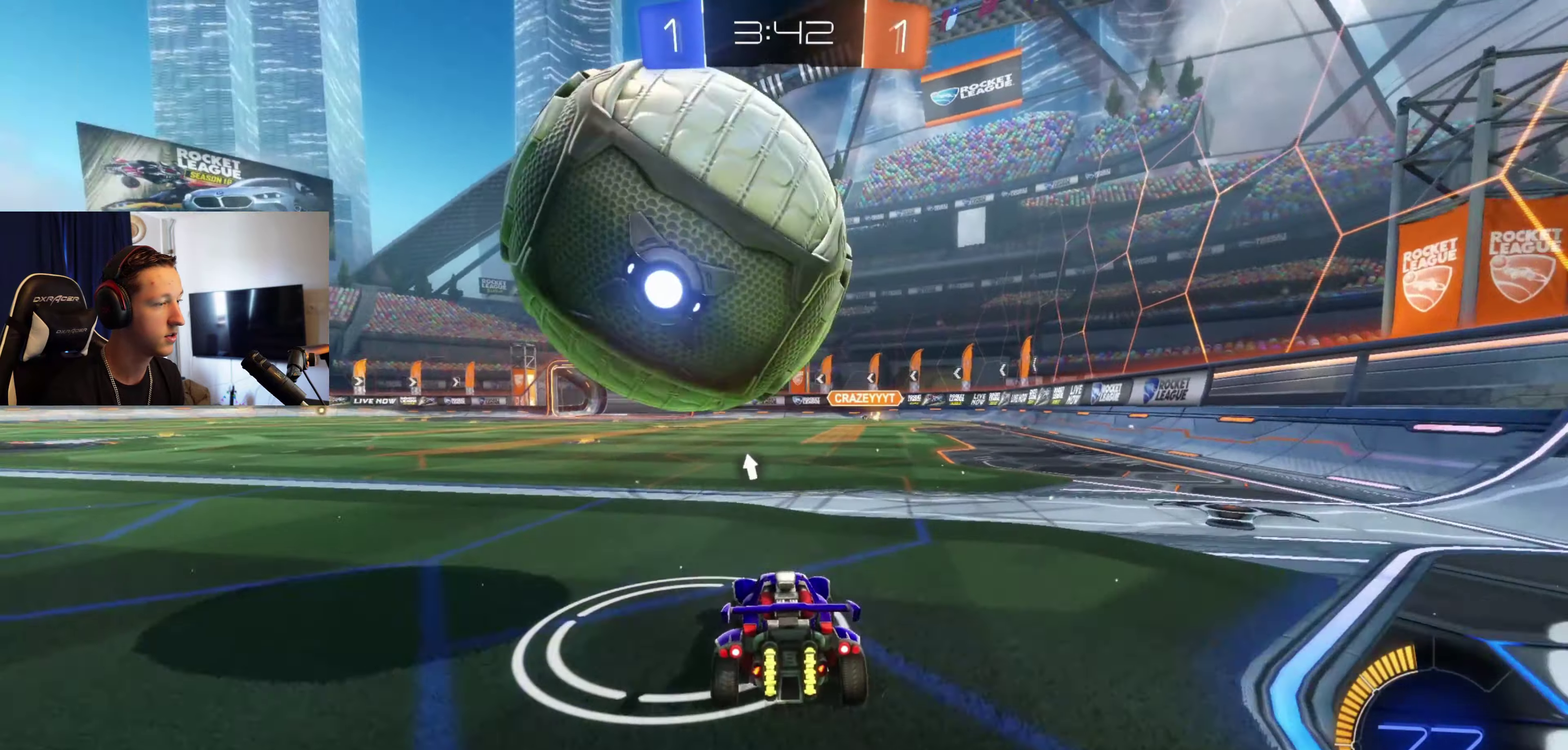
{"buttons": [], "left_stick": "center", "right_stick": "center", "events": [[34, "left_stick", "center"], [434, "R2", "up"]]}
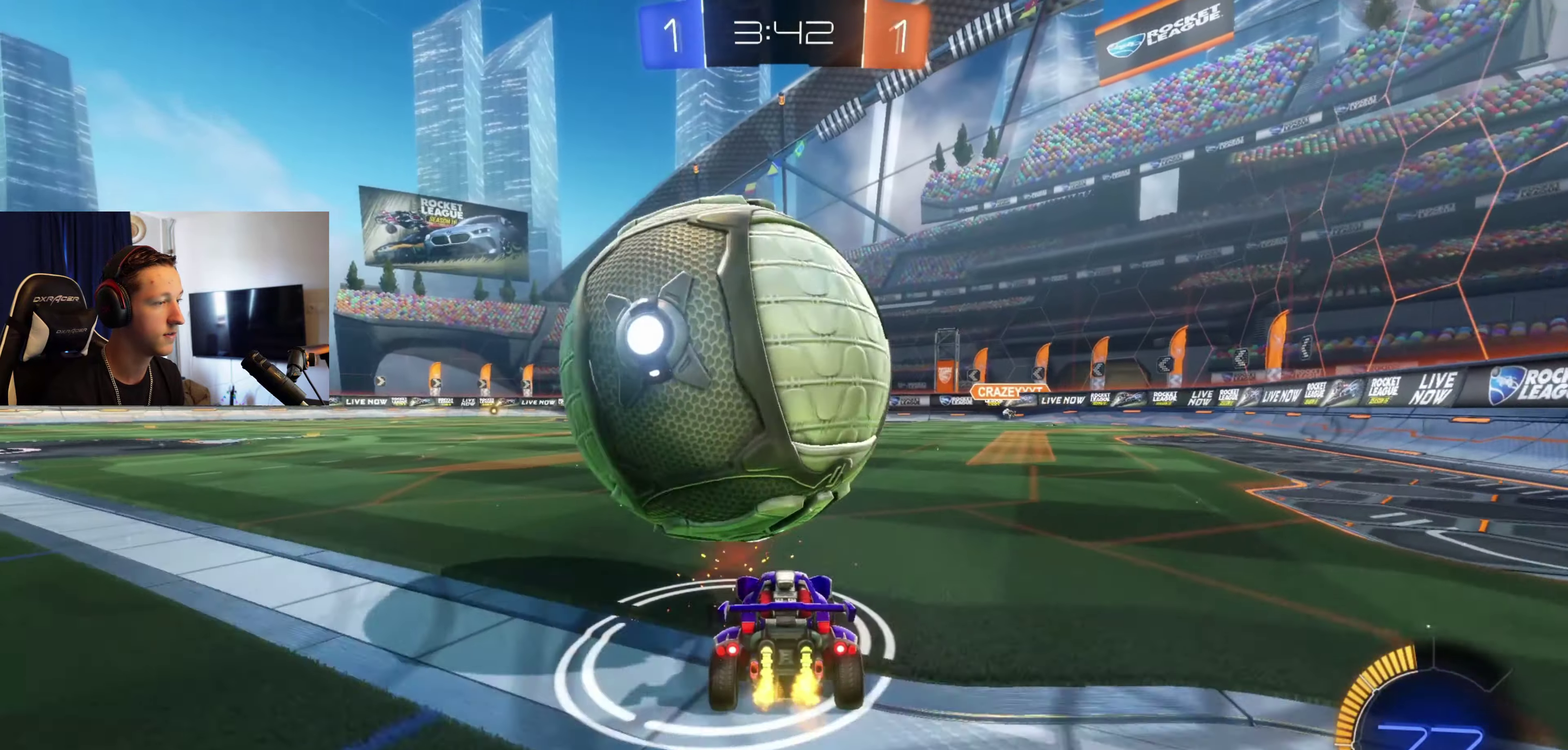
{"buttons": ["R2"], "left_stick": "right", "right_stick": "center", "events": [[300, "R2", "down"], [433, "left_stick", "right"]]}
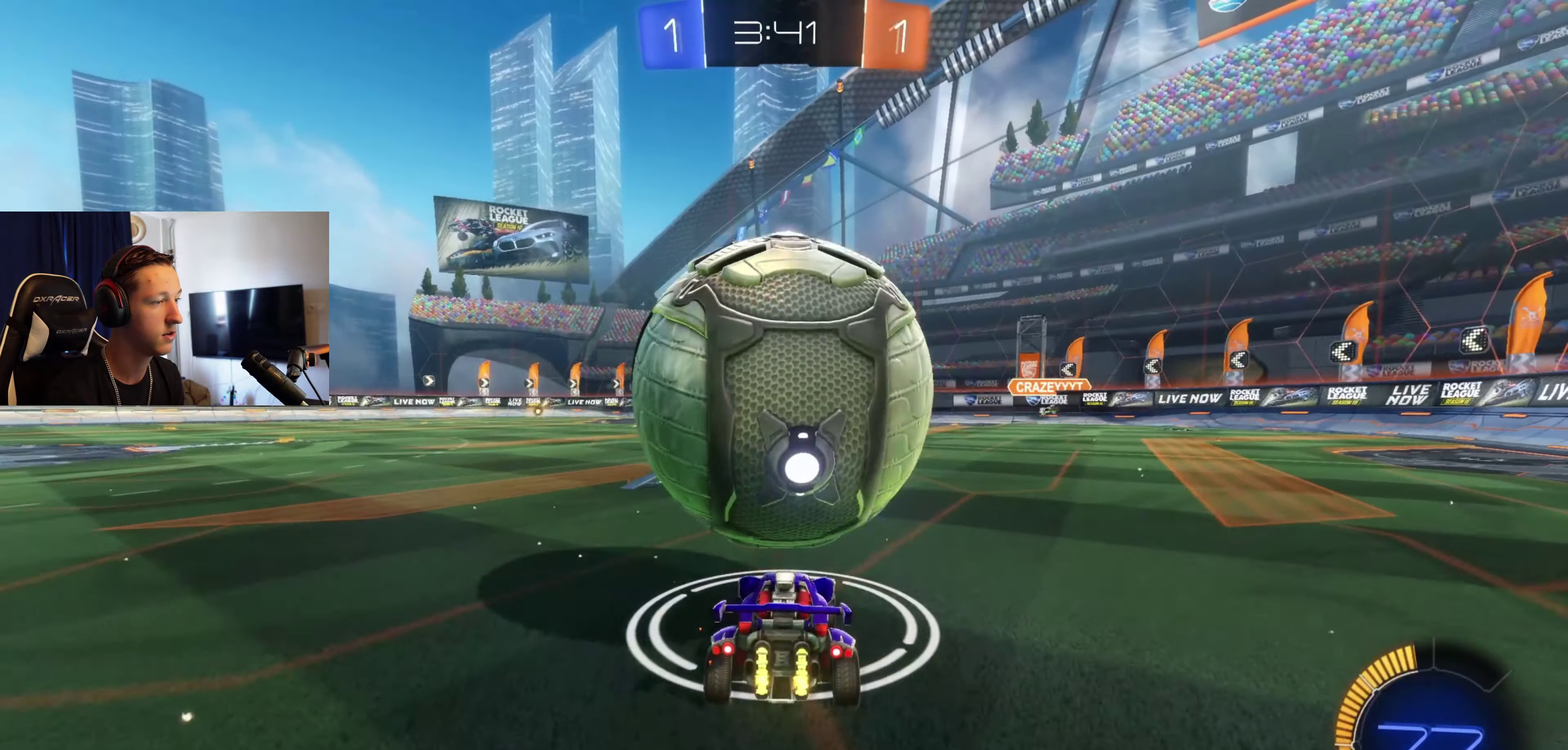
{"buttons": ["A"], "left_stick": "center", "right_stick": "center", "events": [[34, "left_stick", "center"], [300, "A", "down"], [300, "B", "down"], [367, "B", "up"], [401, "R2", "up"], [434, "A", "up"], [501, "A", "down"]]}